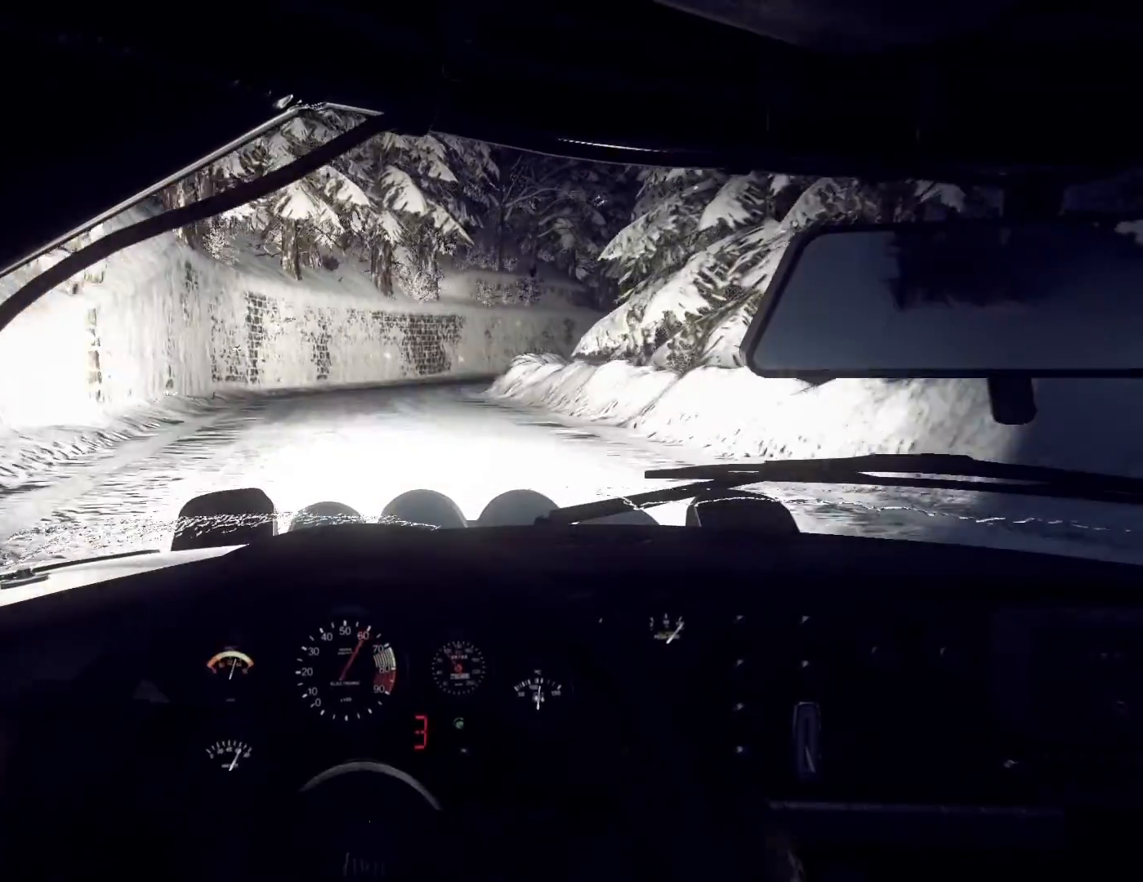
Gameplay with a controller (Xbox layout); each line is a JSON object with the inputs held at the frame after it. "events" lists button and stick changes between this image and that frame as [ms after this image, input, new state], when the widget could be followed in between.
{"buttons": [], "left_stick": "center", "right_stick": "center", "events": [[33, "left_stick", "right"], [200, "right_stick", "center"], [433, "left_stick", "center"]]}
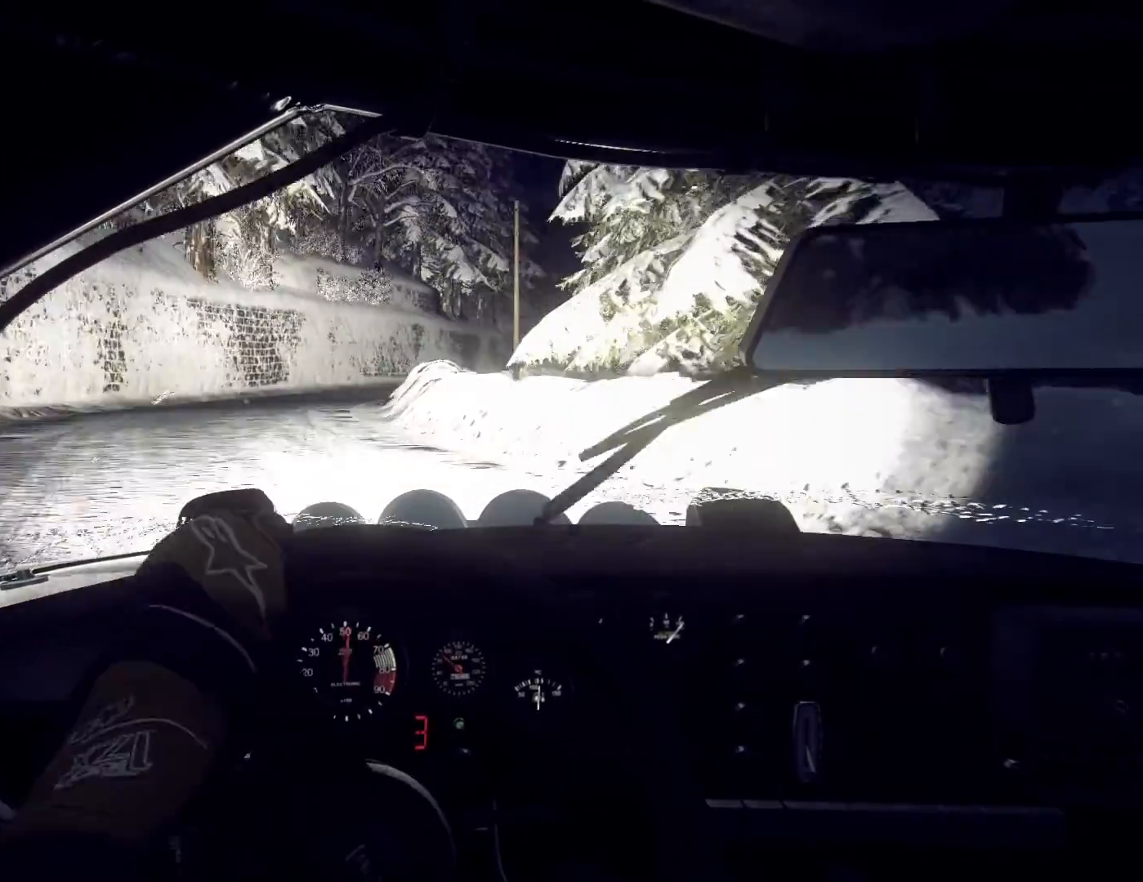
{"buttons": [], "left_stick": "down-left", "right_stick": "center", "events": [[67, "left_stick", "down-left"], [67, "right_stick", "up"], [300, "right_stick", "center"]]}
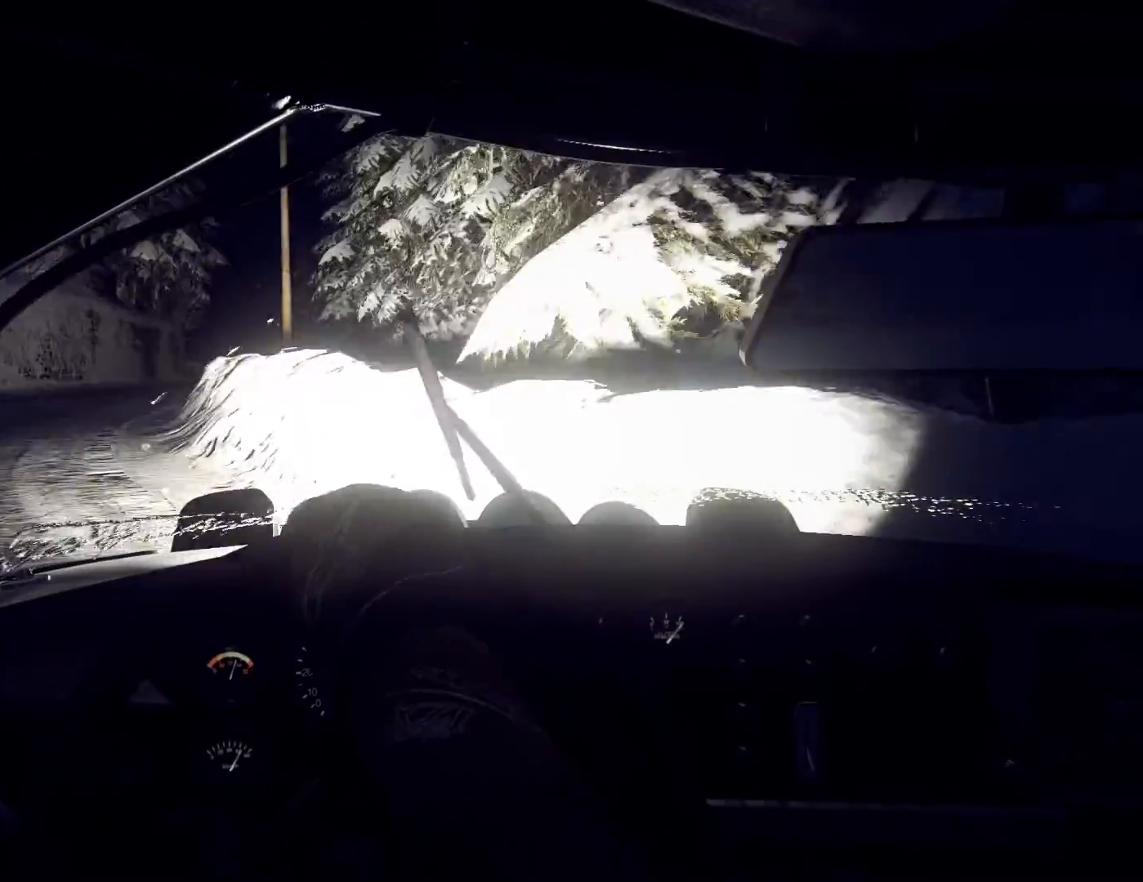
{"buttons": [], "left_stick": "center", "right_stick": "center", "events": [[367, "left_stick", "center"]]}
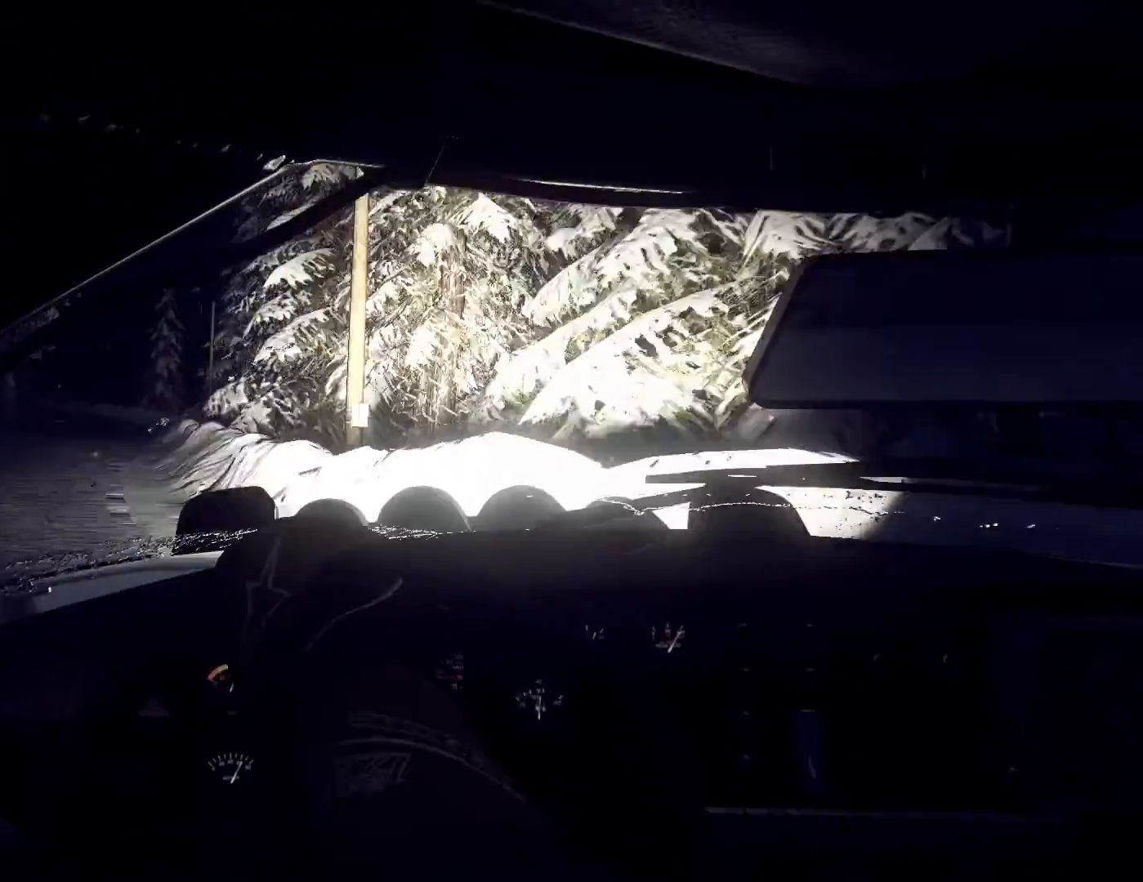
{"buttons": [], "left_stick": "right", "right_stick": "up", "events": [[33, "left_stick", "left"], [33, "right_stick", "up"], [200, "right_stick", "center"], [300, "left_stick", "center"], [333, "right_stick", "up"], [467, "left_stick", "right"]]}
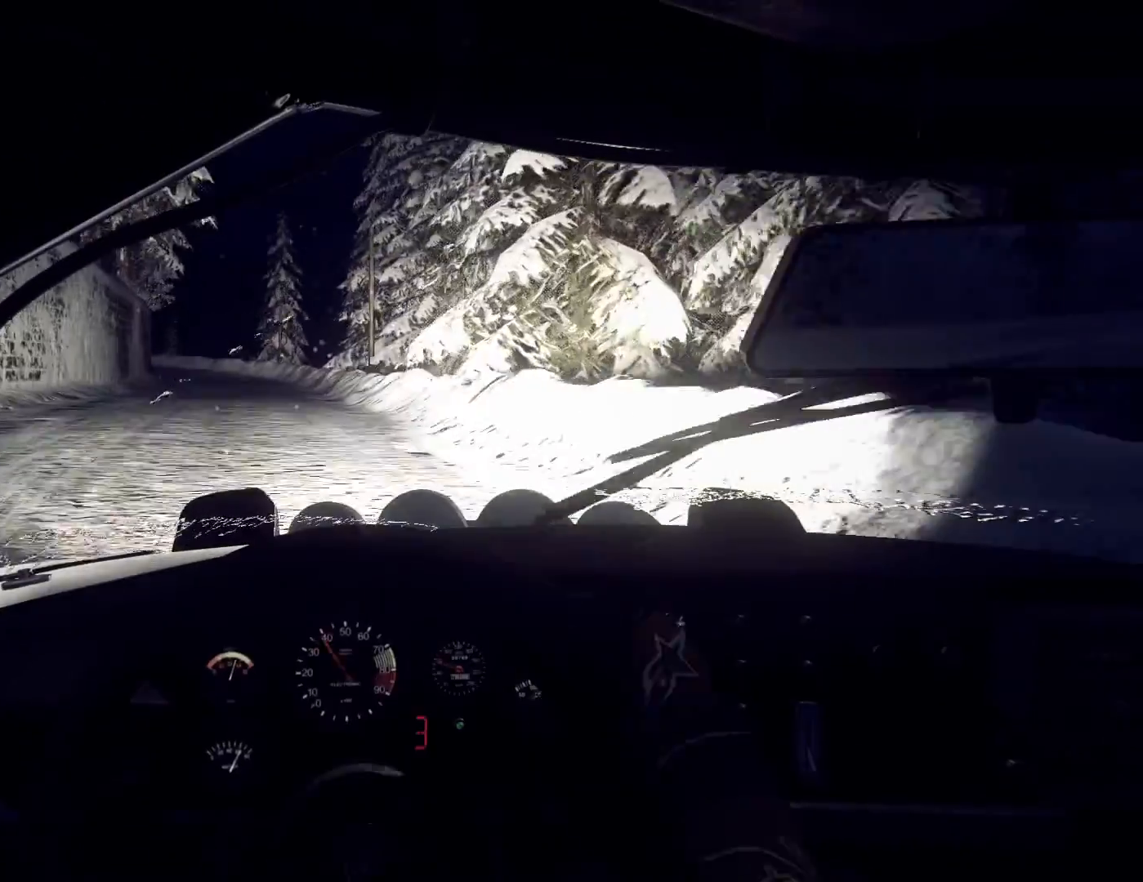
{"buttons": [], "left_stick": "down-left", "right_stick": "center", "events": [[200, "left_stick", "center"], [300, "left_stick", "down-left"], [500, "right_stick", "center"]]}
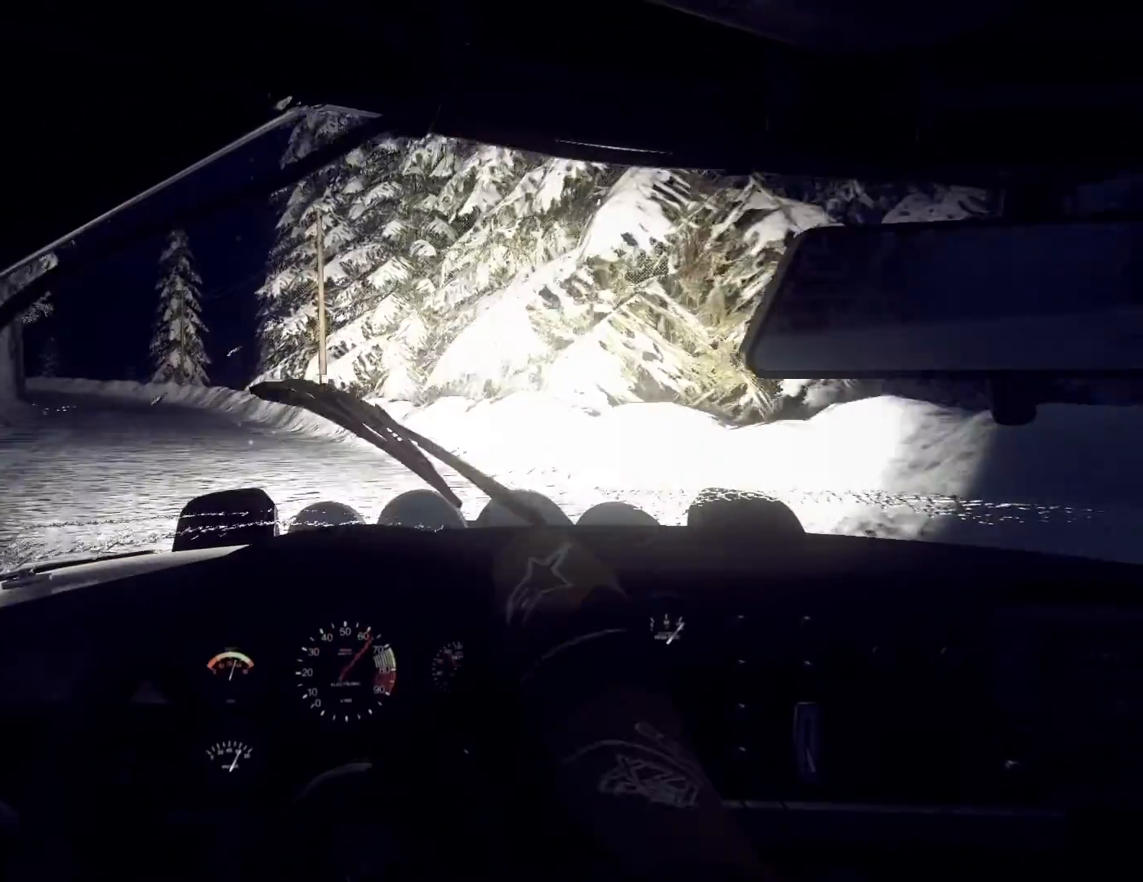
{"buttons": [], "left_stick": "center", "right_stick": "up", "events": [[233, "right_stick", "up"], [400, "left_stick", "center"]]}
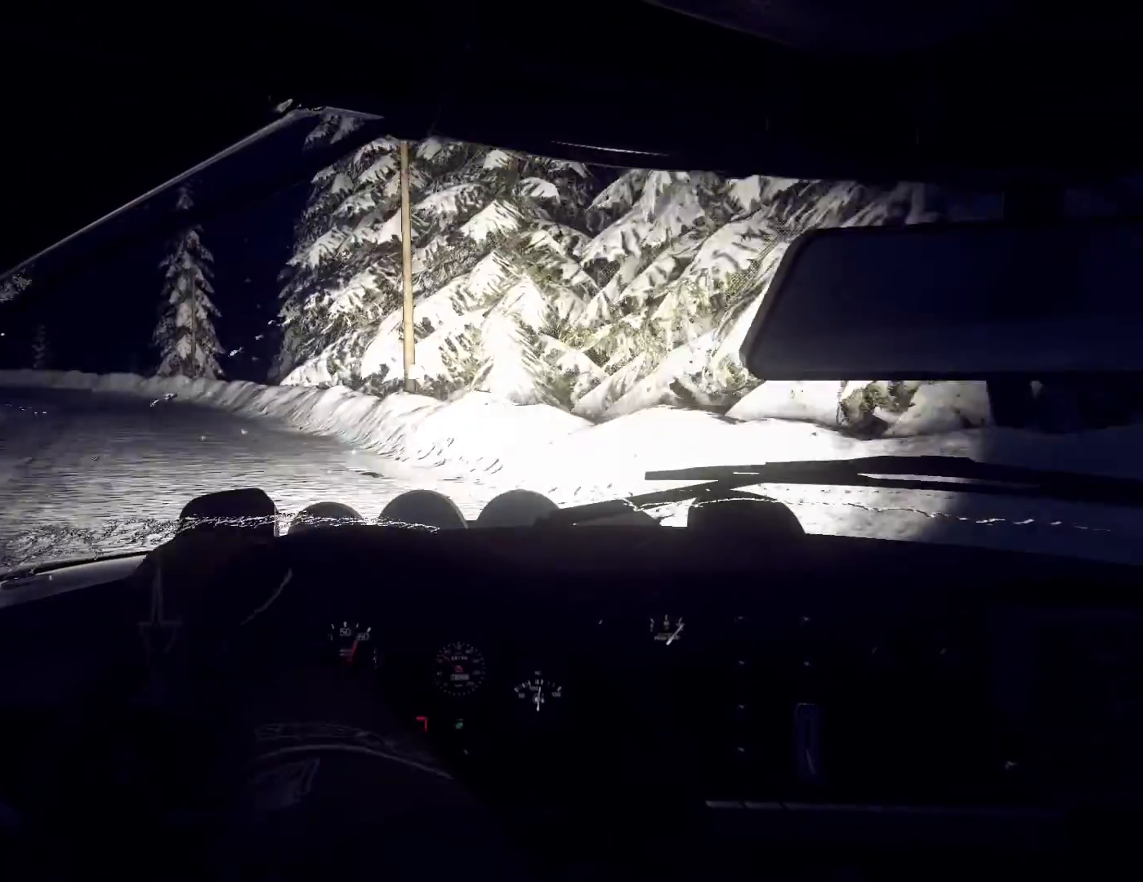
{"buttons": [], "left_stick": "left", "right_stick": "center", "events": [[333, "left_stick", "left"], [467, "right_stick", "center"]]}
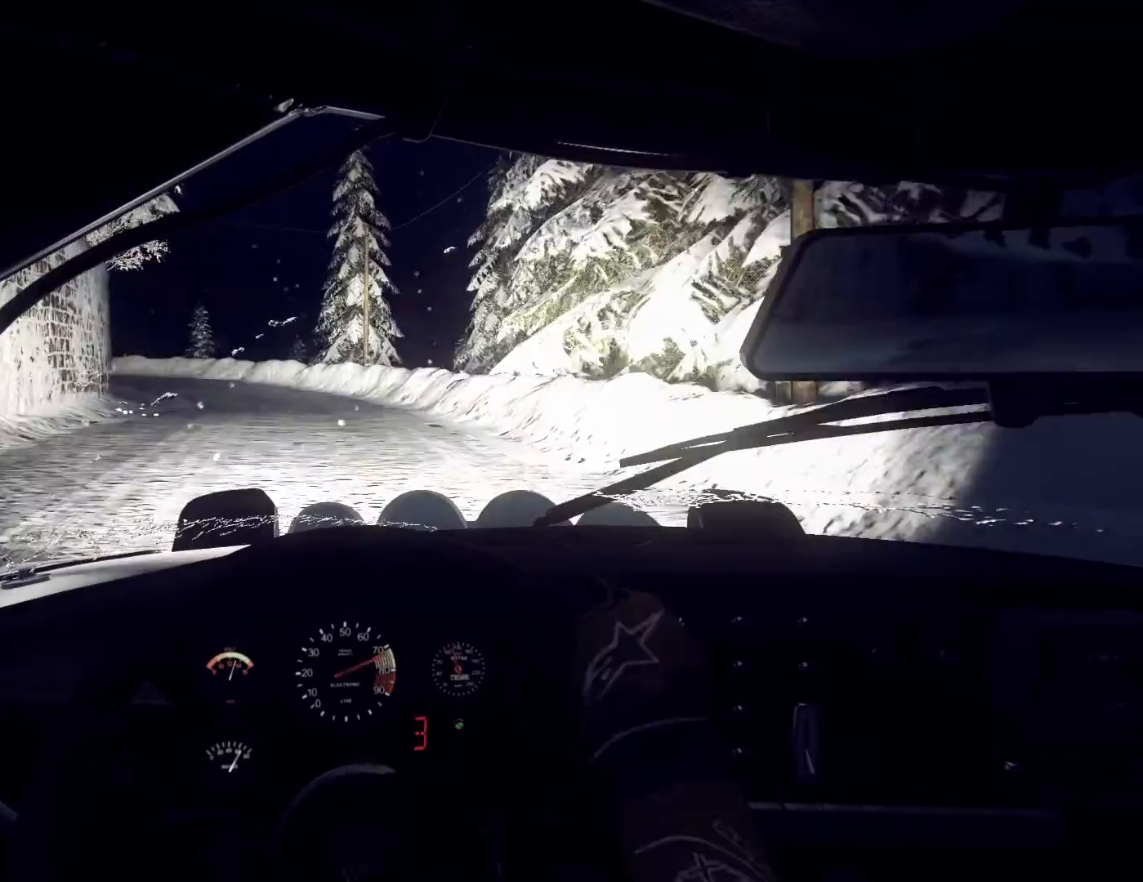
{"buttons": [], "left_stick": "center", "right_stick": "center", "events": [[100, "left_stick", "center"], [133, "right_stick", "up"], [300, "left_stick", "down-left"], [367, "right_stick", "center"], [500, "left_stick", "center"]]}
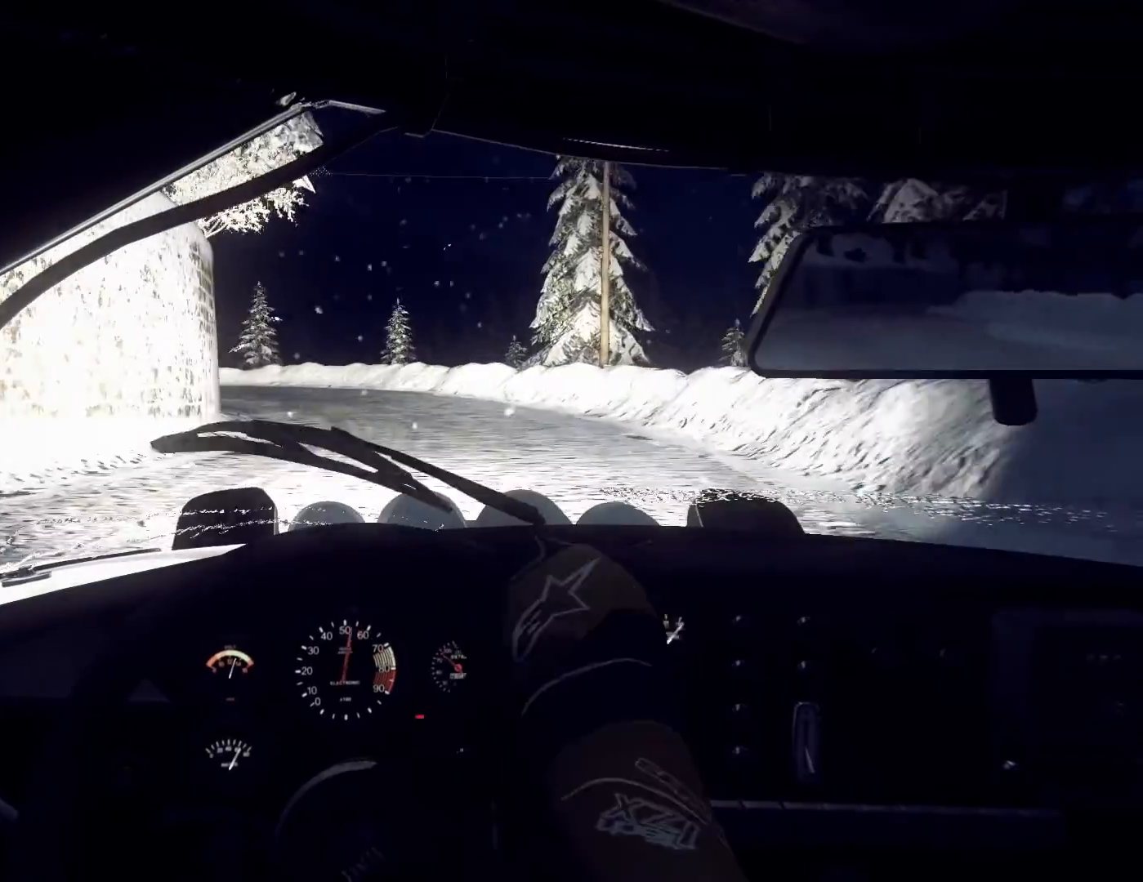
{"buttons": [], "left_stick": "left", "right_stick": "center", "events": [[100, "left_stick", "left"], [100, "right_stick", "up"], [300, "right_stick", "center"], [433, "L1", "down"], [500, "L1", "up"]]}
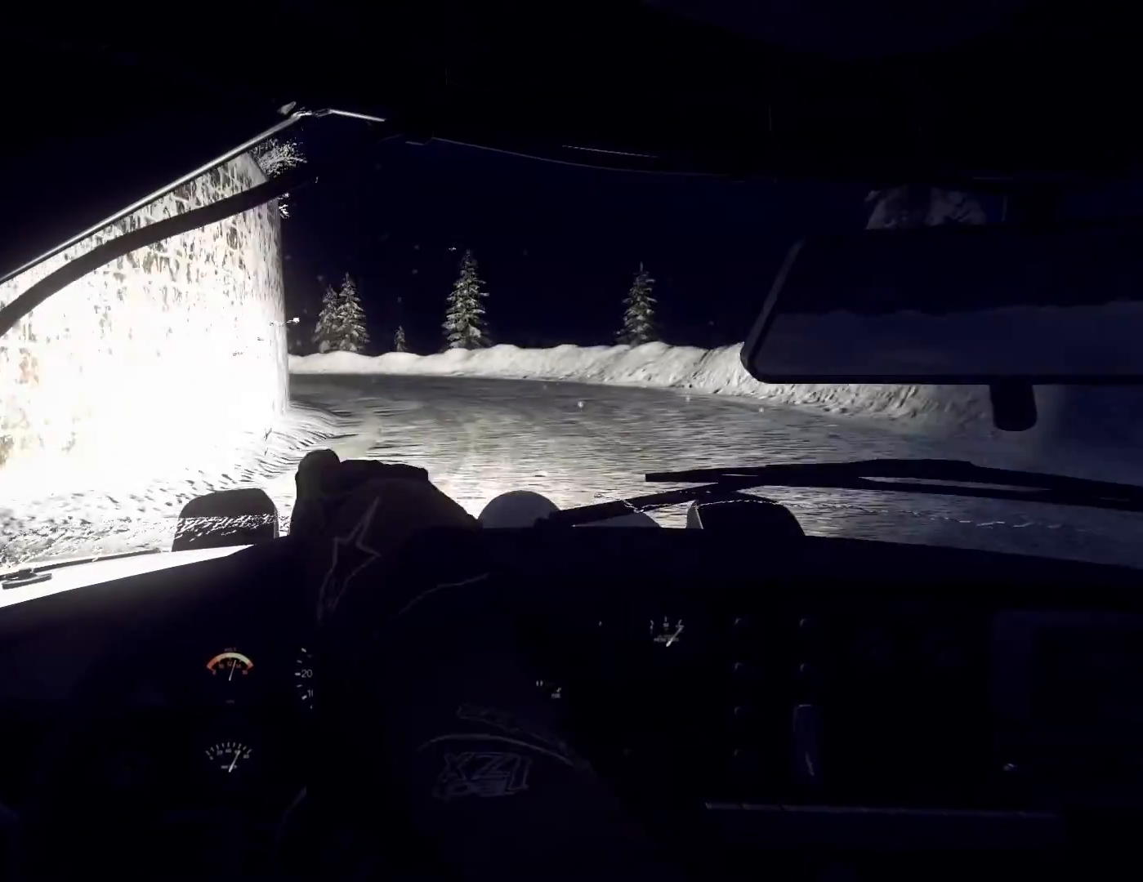
{"buttons": [], "left_stick": "center", "right_stick": "up", "events": [[67, "left_stick", "center"], [233, "left_stick", "right"], [367, "right_stick", "up"], [433, "left_stick", "center"]]}
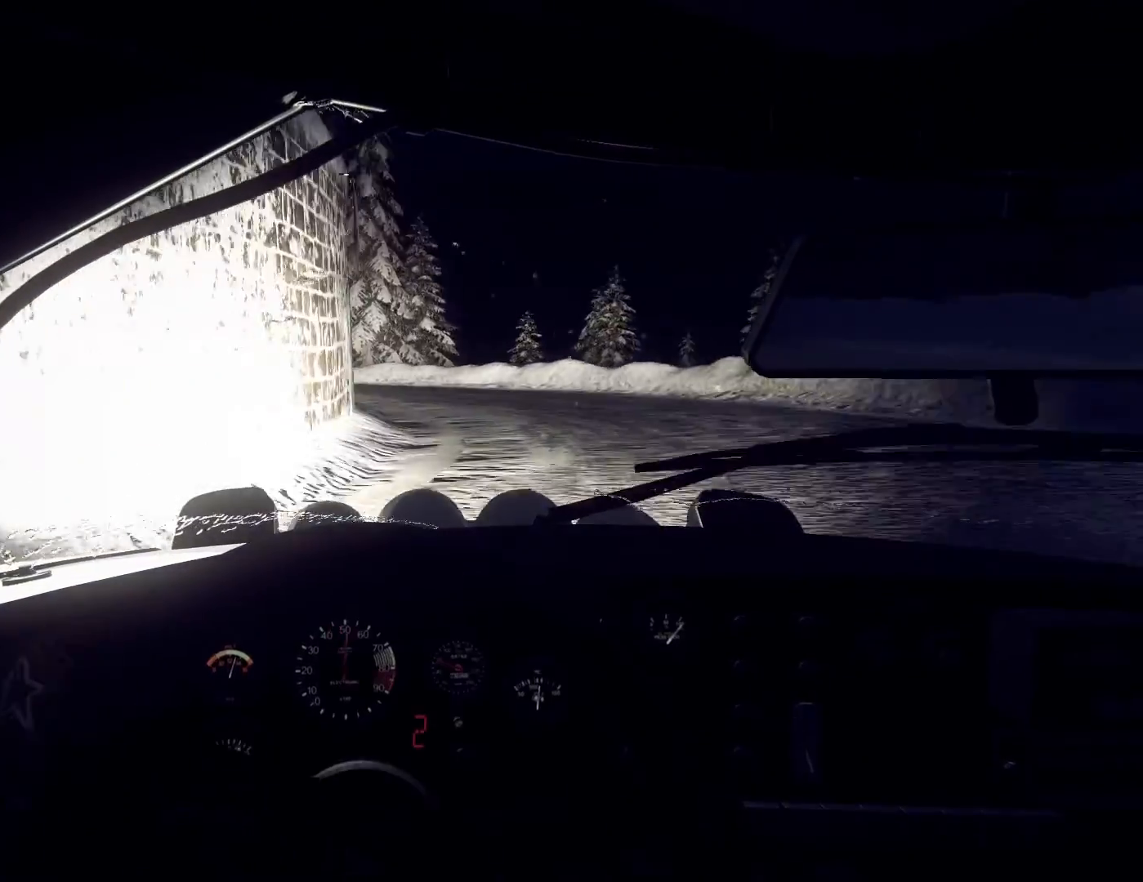
{"buttons": [], "left_stick": "right", "right_stick": "center", "events": [[33, "left_stick", "down-left"], [33, "right_stick", "center"], [133, "left_stick", "center"], [267, "left_stick", "right"]]}
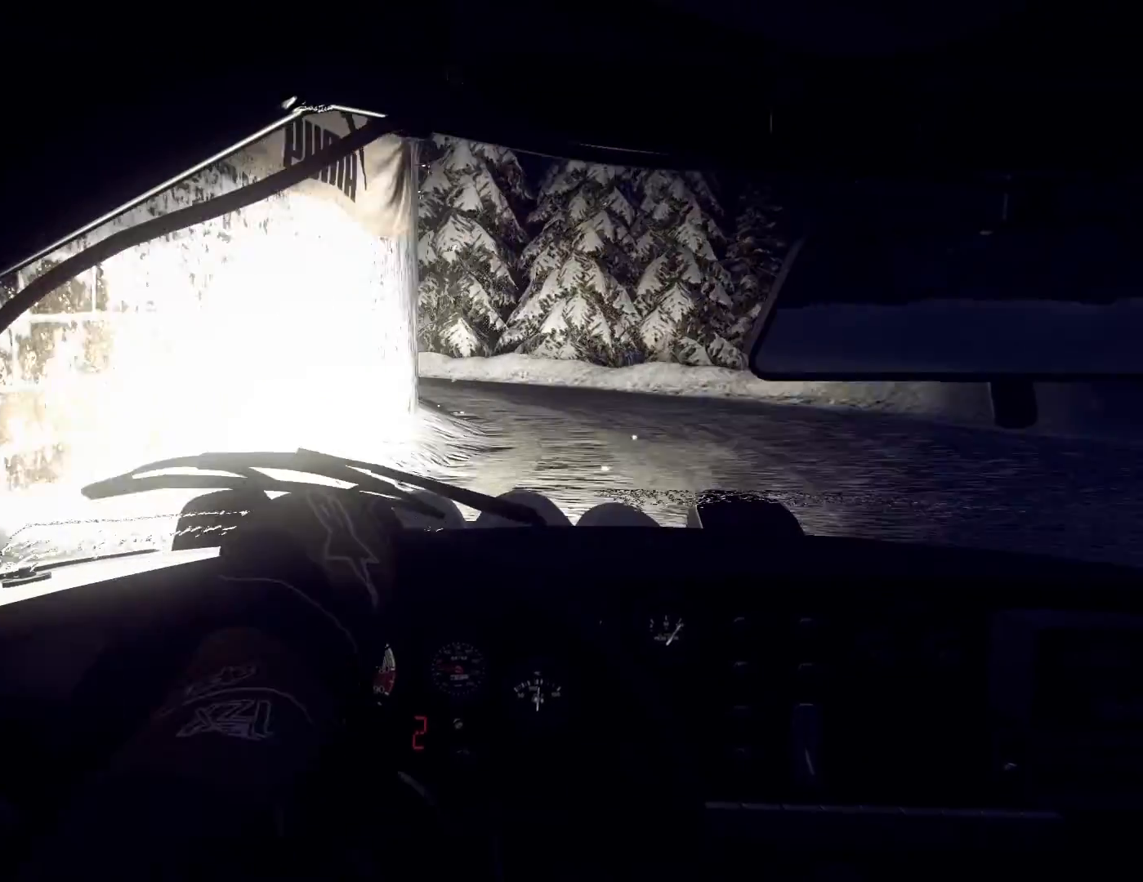
{"buttons": [], "left_stick": "right", "right_stick": "center", "events": [[67, "right_stick", "up"], [400, "right_stick", "center"]]}
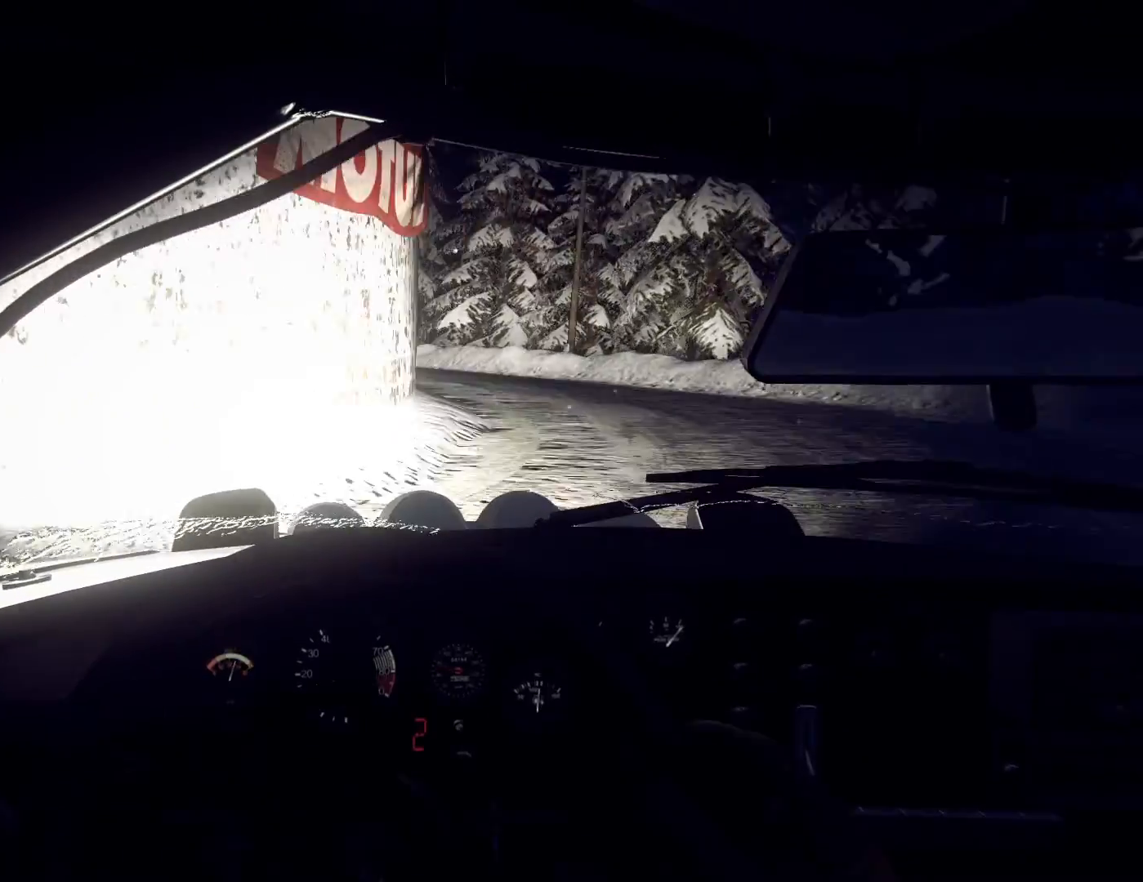
{"buttons": [], "left_stick": "right", "right_stick": "center", "events": [[33, "left_stick", "center"], [100, "left_stick", "right"], [167, "right_stick", "up"], [467, "right_stick", "center"]]}
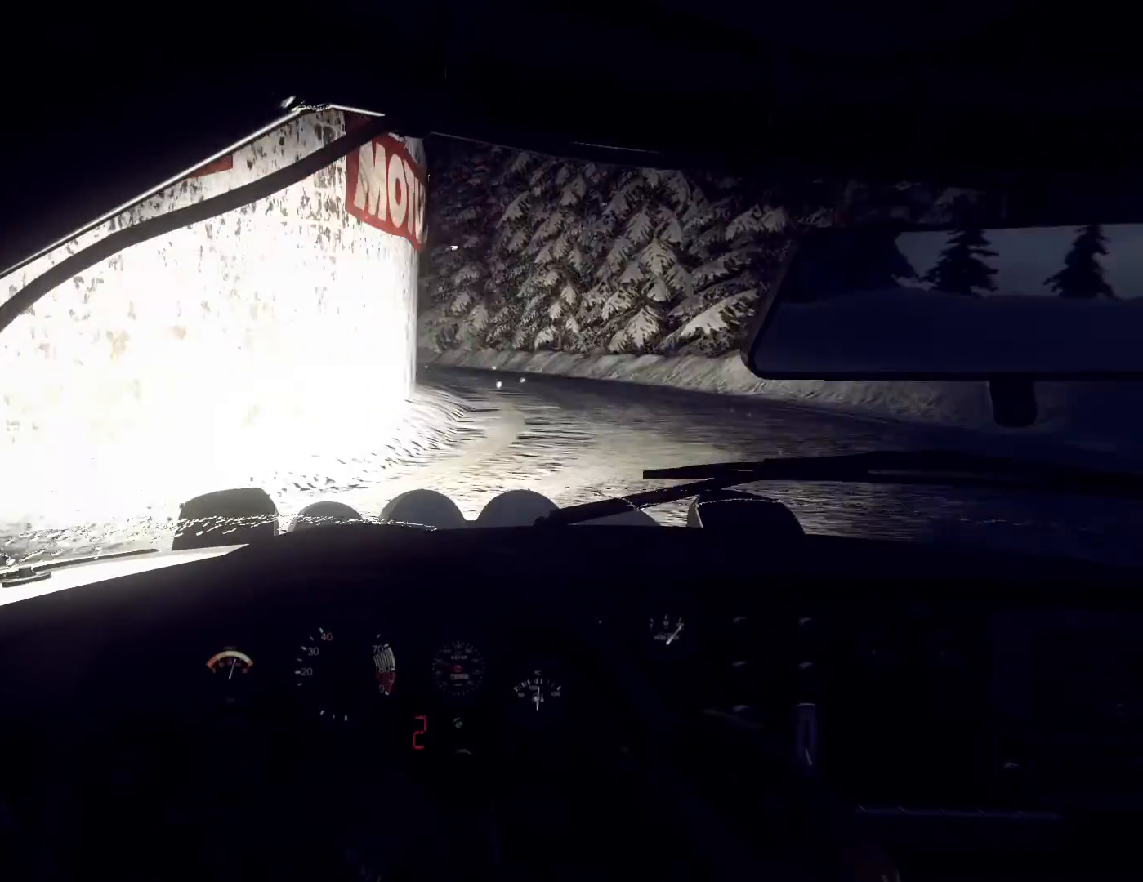
{"buttons": [], "left_stick": "right", "right_stick": "center", "events": [[333, "right_stick", "up"], [500, "right_stick", "center"]]}
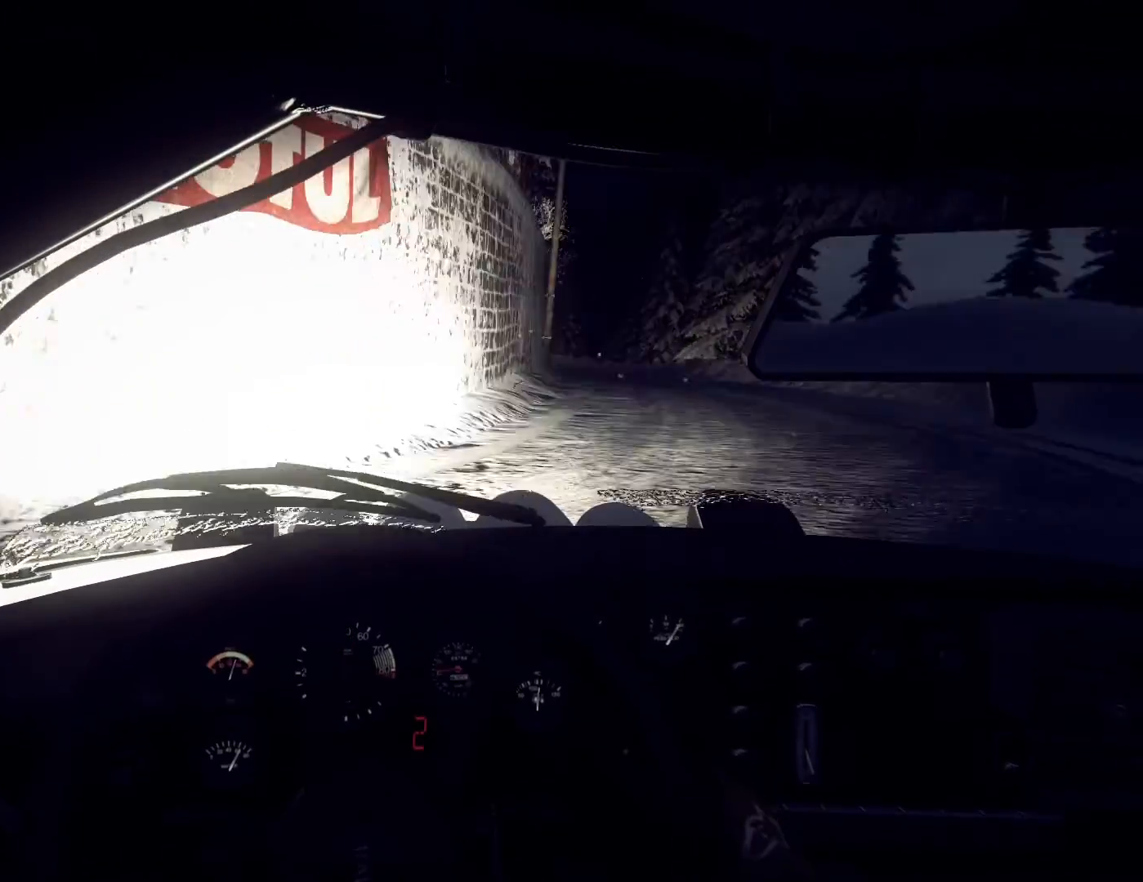
{"buttons": [], "left_stick": "right", "right_stick": "up", "events": [[367, "right_stick", "up"]]}
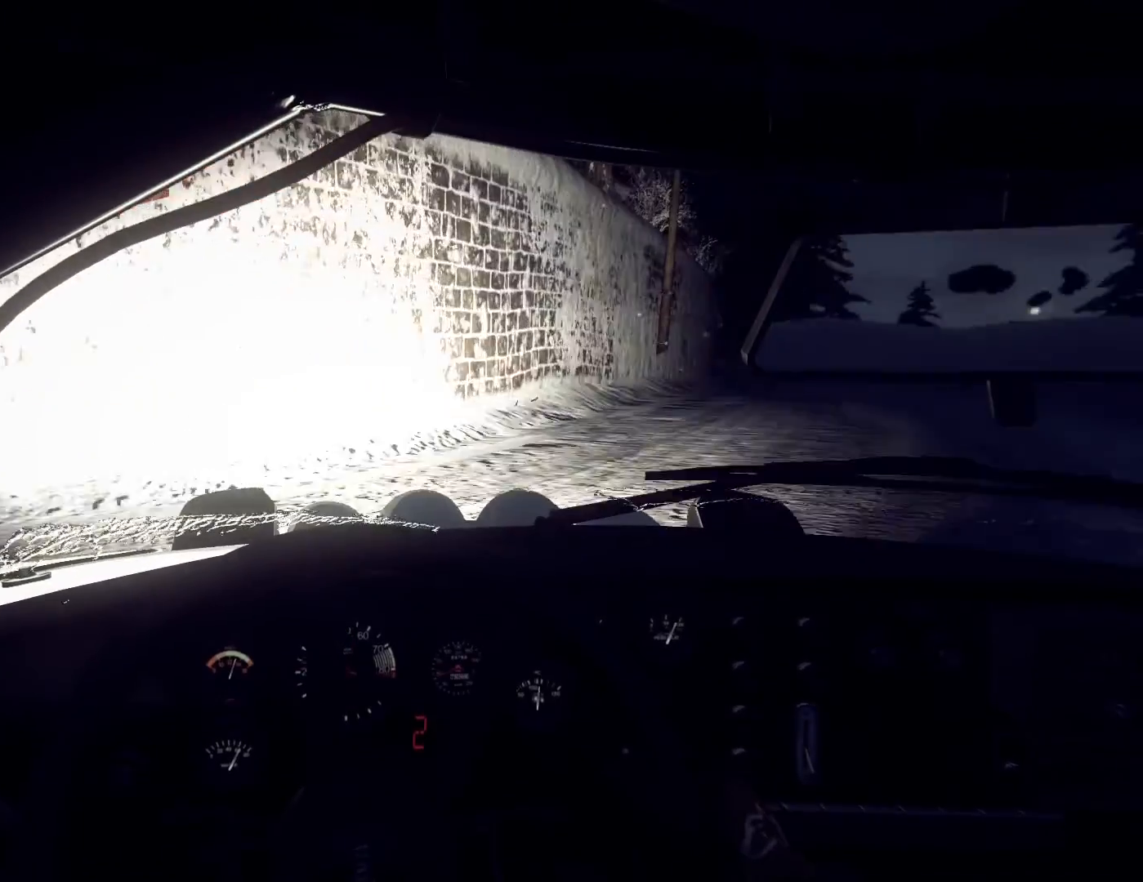
{"buttons": [], "left_stick": "right", "right_stick": "up", "events": []}
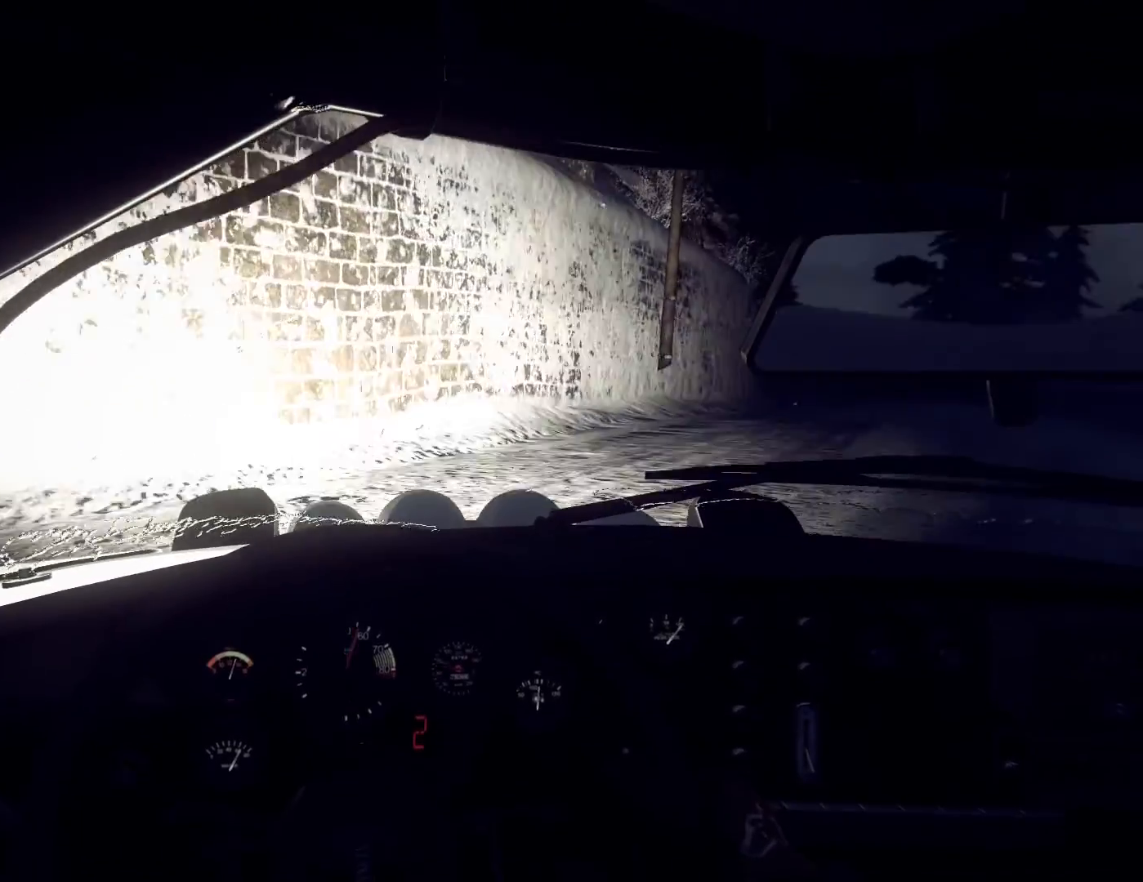
{"buttons": [], "left_stick": "right", "right_stick": "center", "events": [[467, "right_stick", "center"]]}
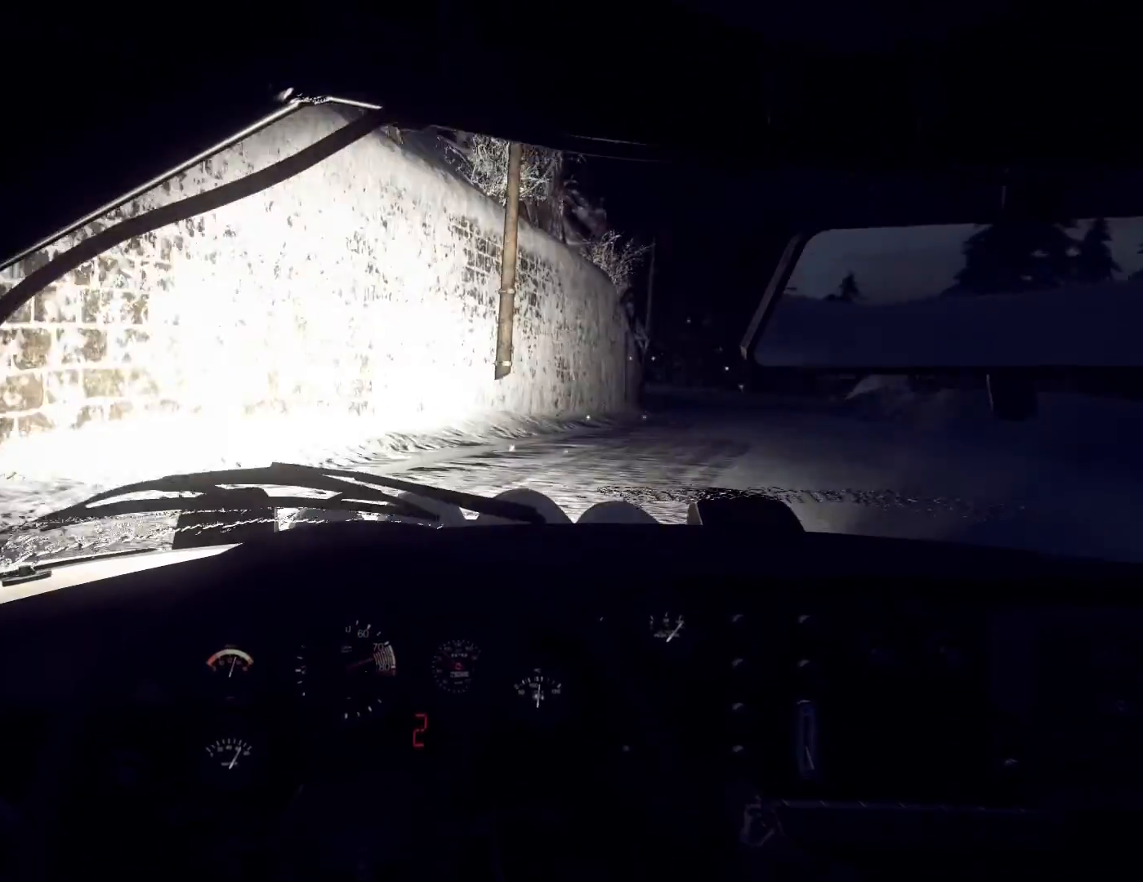
{"buttons": [], "left_stick": "left", "right_stick": "center", "events": [[200, "left_stick", "center"], [267, "right_stick", "up"], [333, "left_stick", "left"], [433, "right_stick", "center"]]}
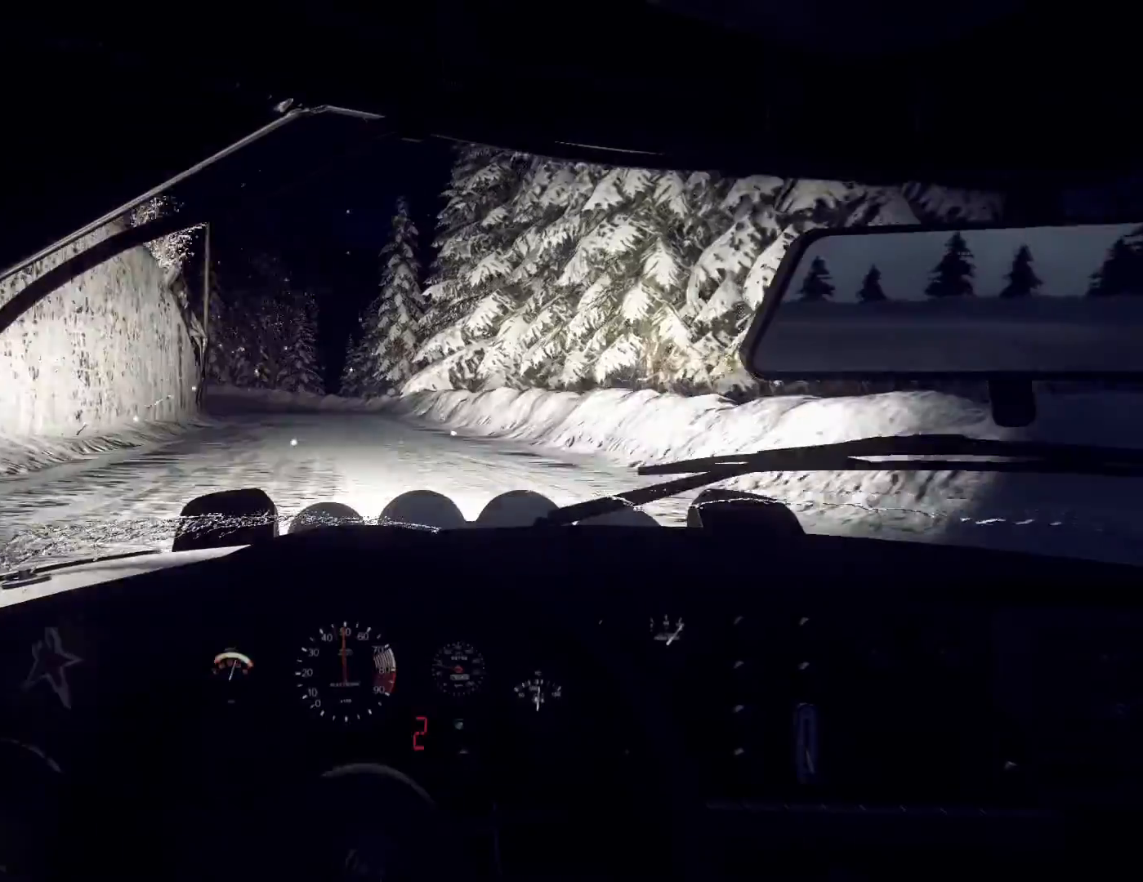
{"buttons": [], "left_stick": "center", "right_stick": "up", "events": [[133, "right_stick", "up"], [433, "left_stick", "center"]]}
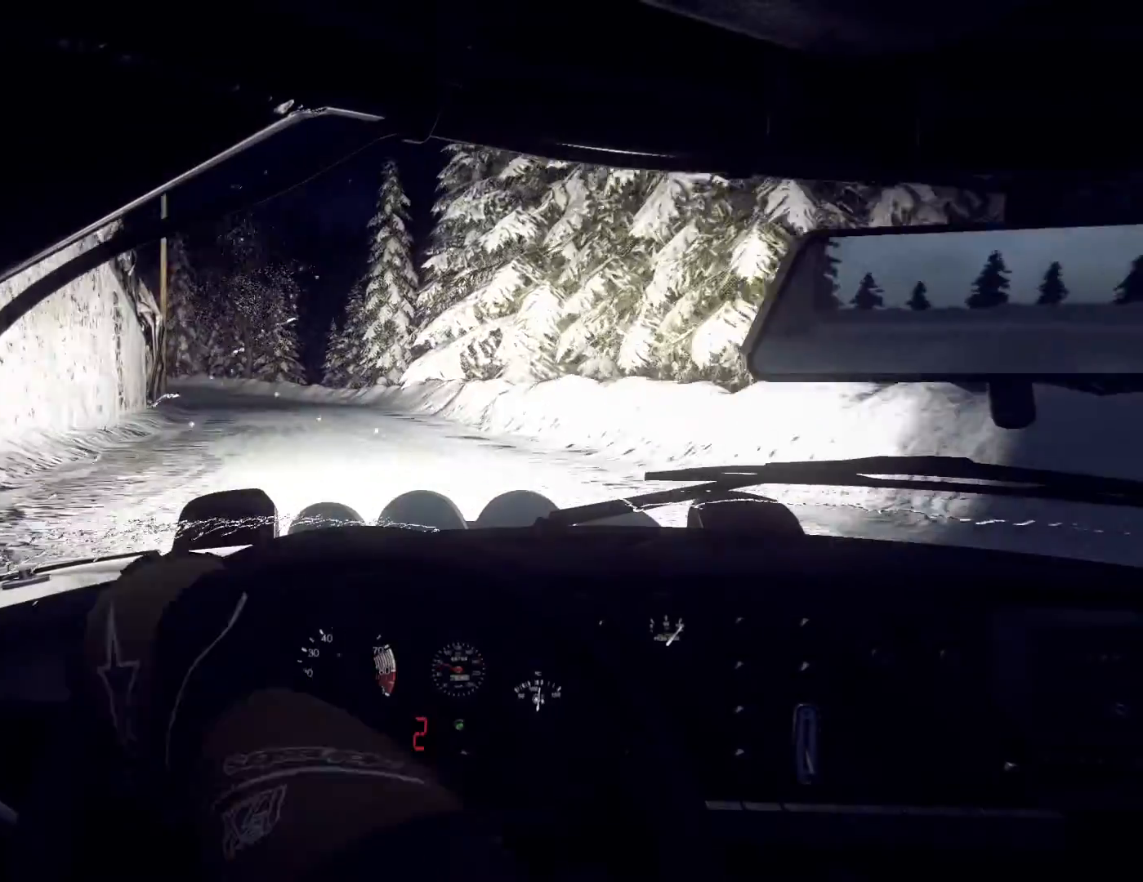
{"buttons": [], "left_stick": "right", "right_stick": "up", "events": [[67, "left_stick", "right"]]}
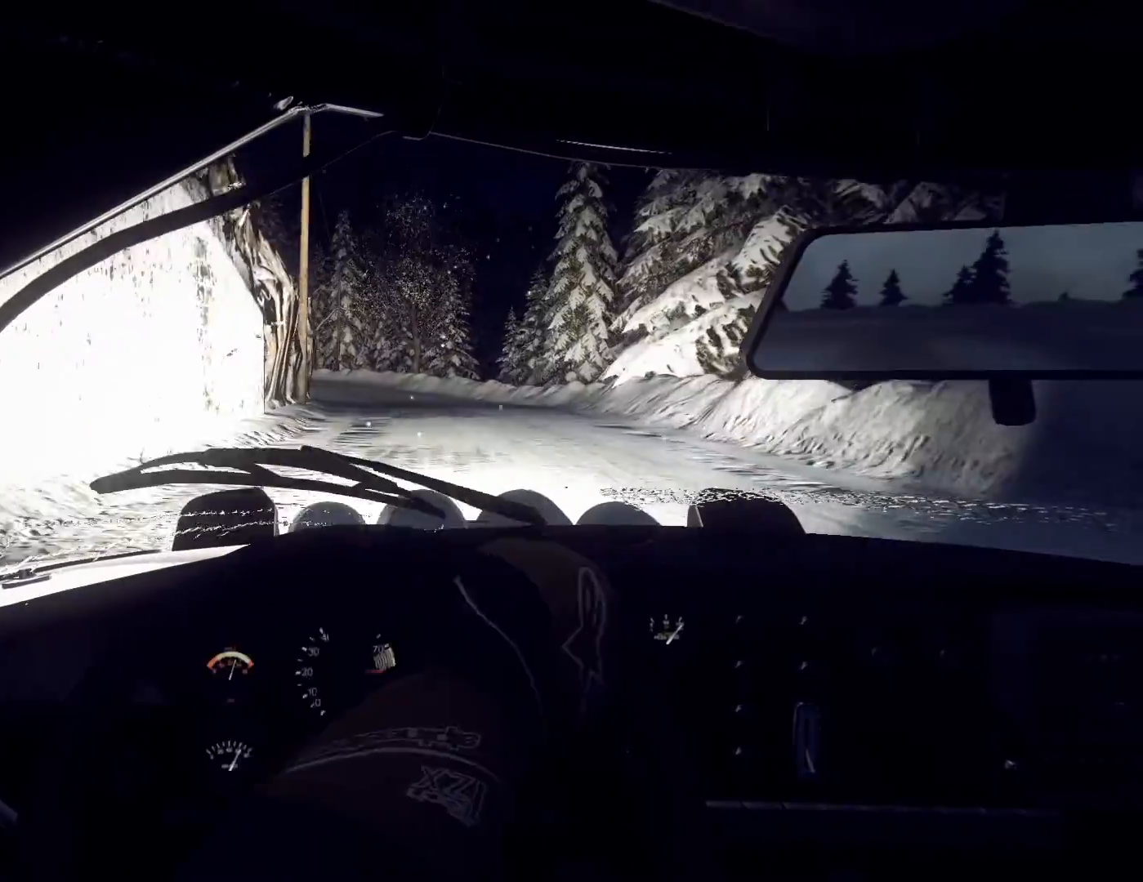
{"buttons": [], "left_stick": "left", "right_stick": "up", "events": [[33, "R1", "down"], [33, "left_stick", "center"], [67, "R1", "up"], [300, "left_stick", "left"]]}
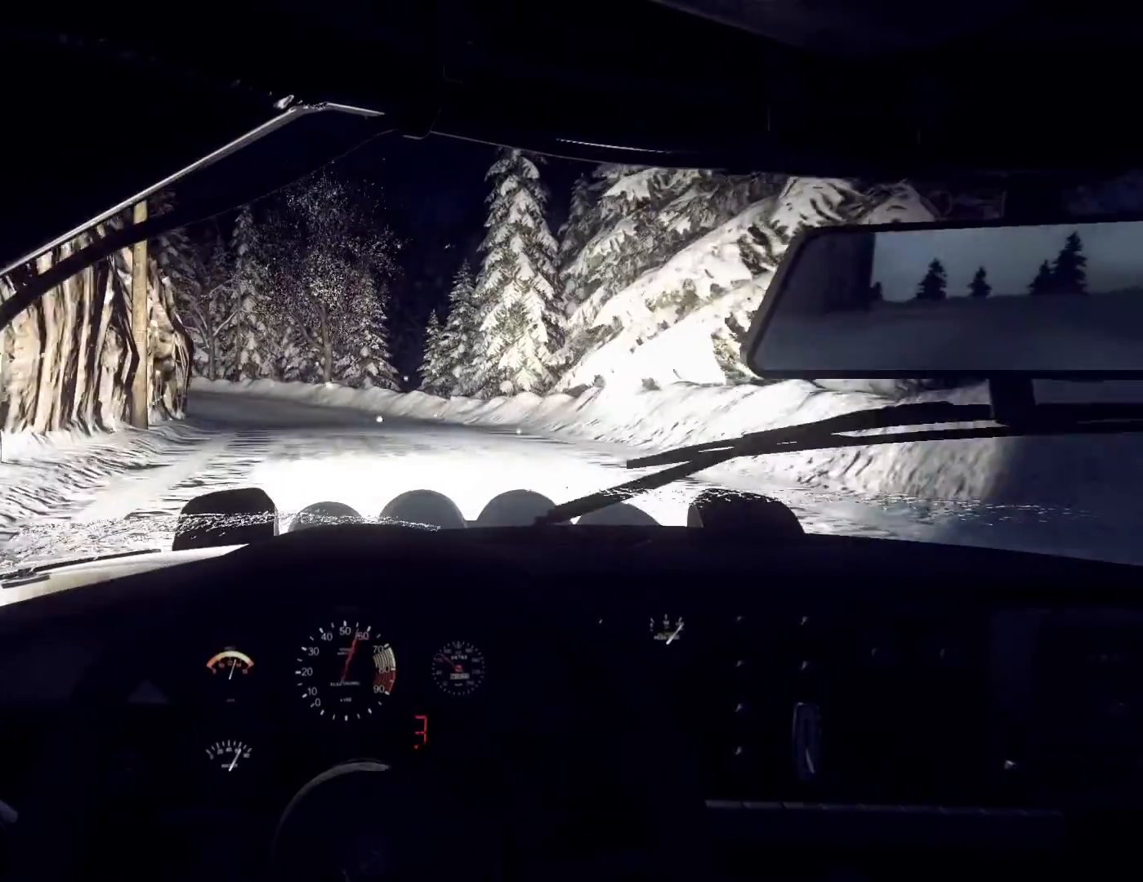
{"buttons": [], "left_stick": "right", "right_stick": "up", "events": [[100, "left_stick", "center"], [400, "left_stick", "right"]]}
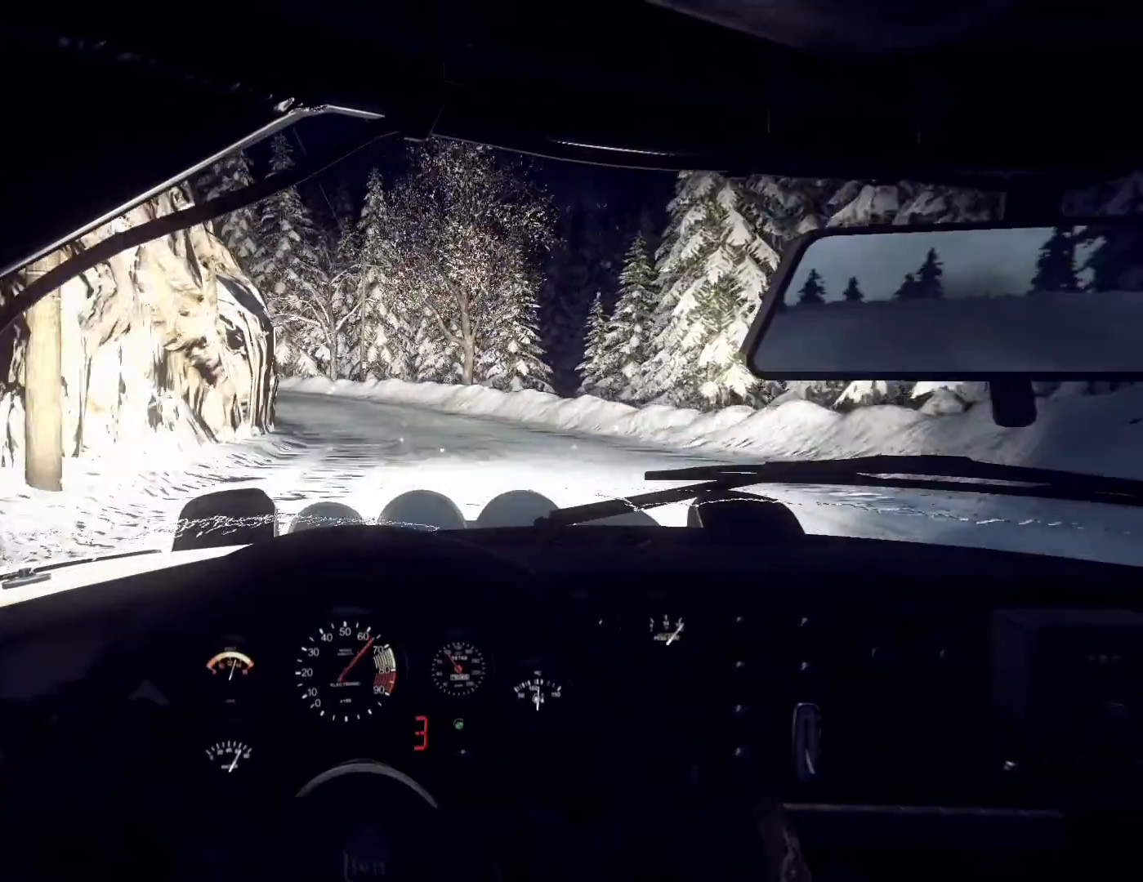
{"buttons": [], "left_stick": "right", "right_stick": "center", "events": [[33, "left_stick", "center"], [367, "right_stick", "center"], [400, "left_stick", "right"]]}
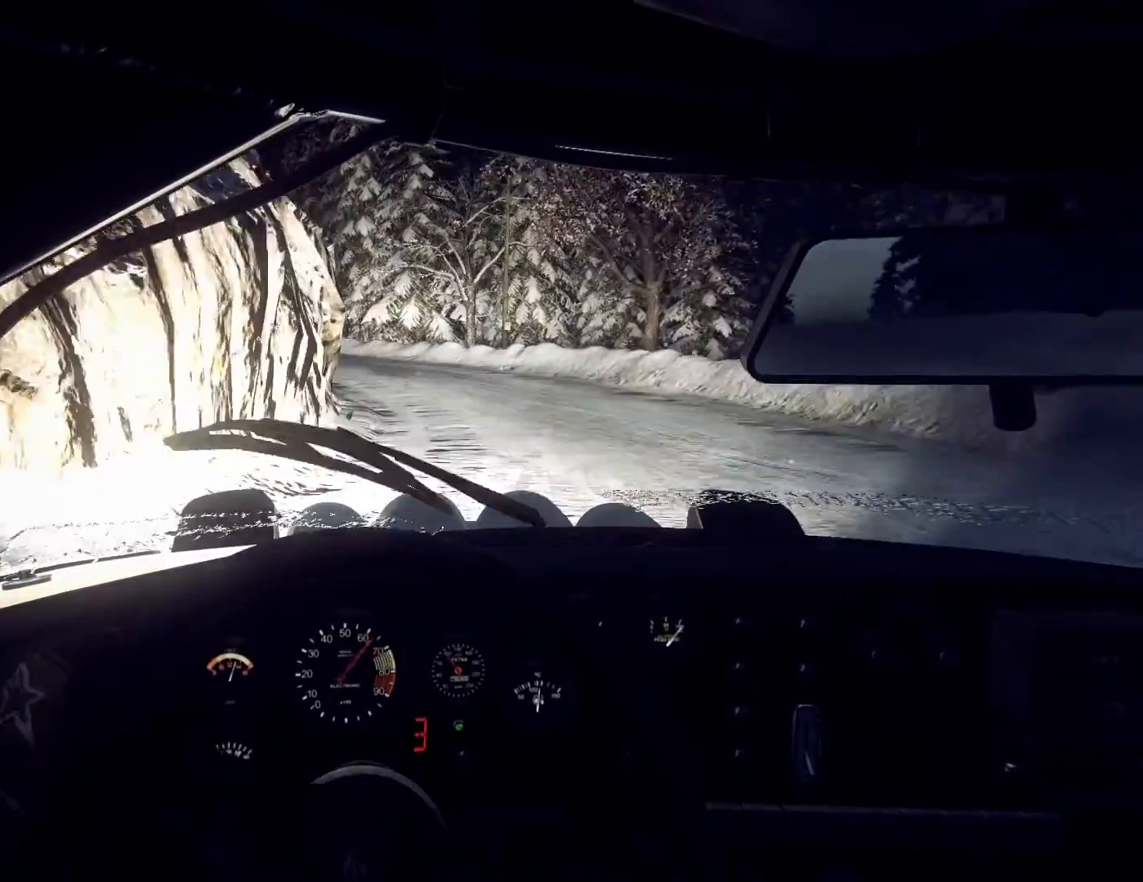
{"buttons": [], "left_stick": "down-left", "right_stick": "center", "events": [[133, "right_stick", "up"], [200, "left_stick", "center"], [400, "left_stick", "down-left"], [400, "right_stick", "center"]]}
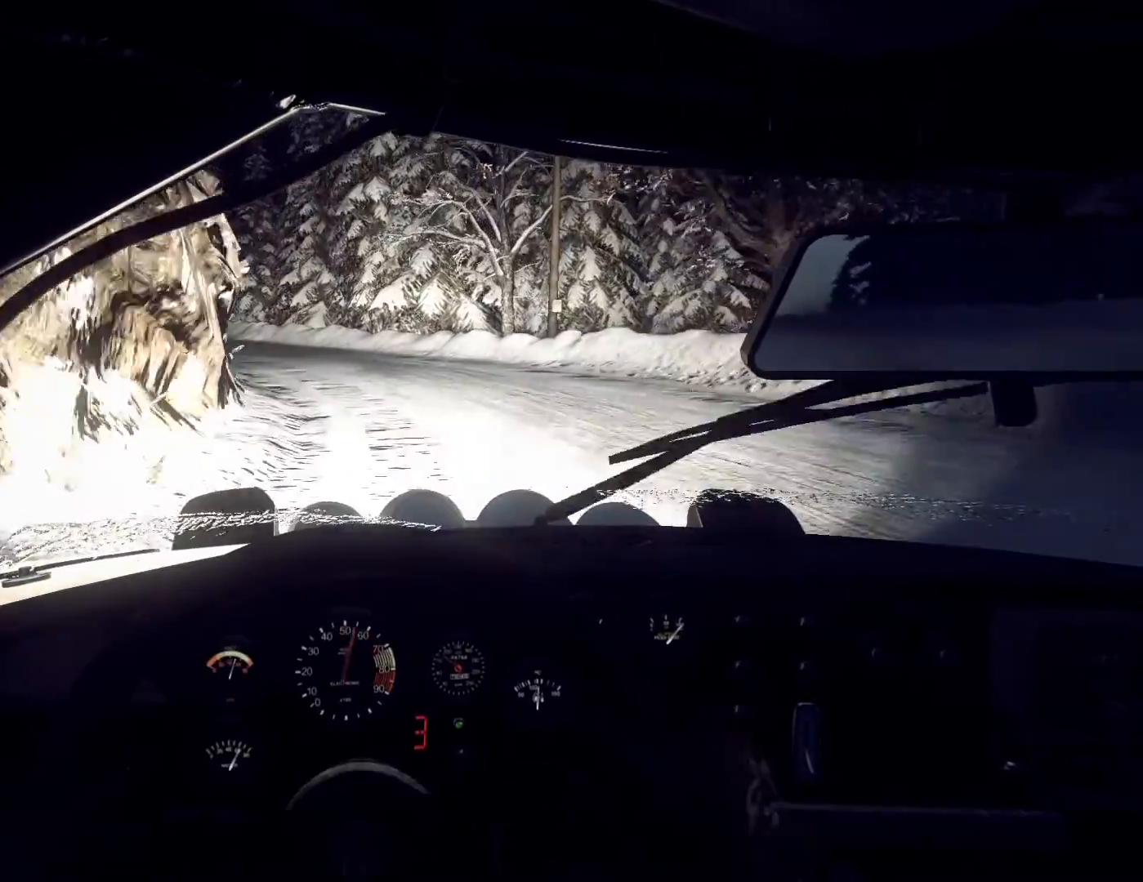
{"buttons": [], "left_stick": "down-left", "right_stick": "center", "events": [[200, "right_stick", "up"], [233, "left_stick", "center"], [333, "right_stick", "center"], [367, "left_stick", "down-left"]]}
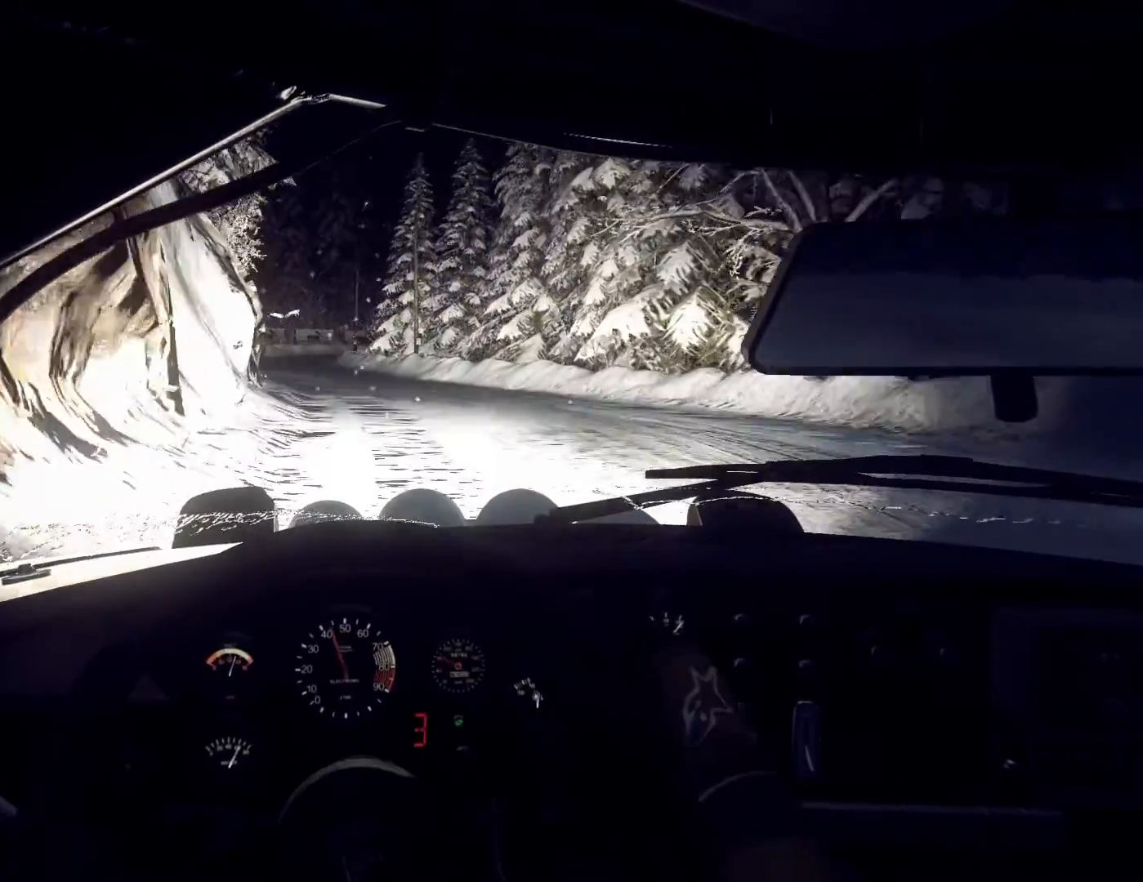
{"buttons": [], "left_stick": "right", "right_stick": "up", "events": [[33, "left_stick", "center"], [133, "right_stick", "up"], [200, "left_stick", "right"], [233, "right_stick", "center"], [433, "right_stick", "up"]]}
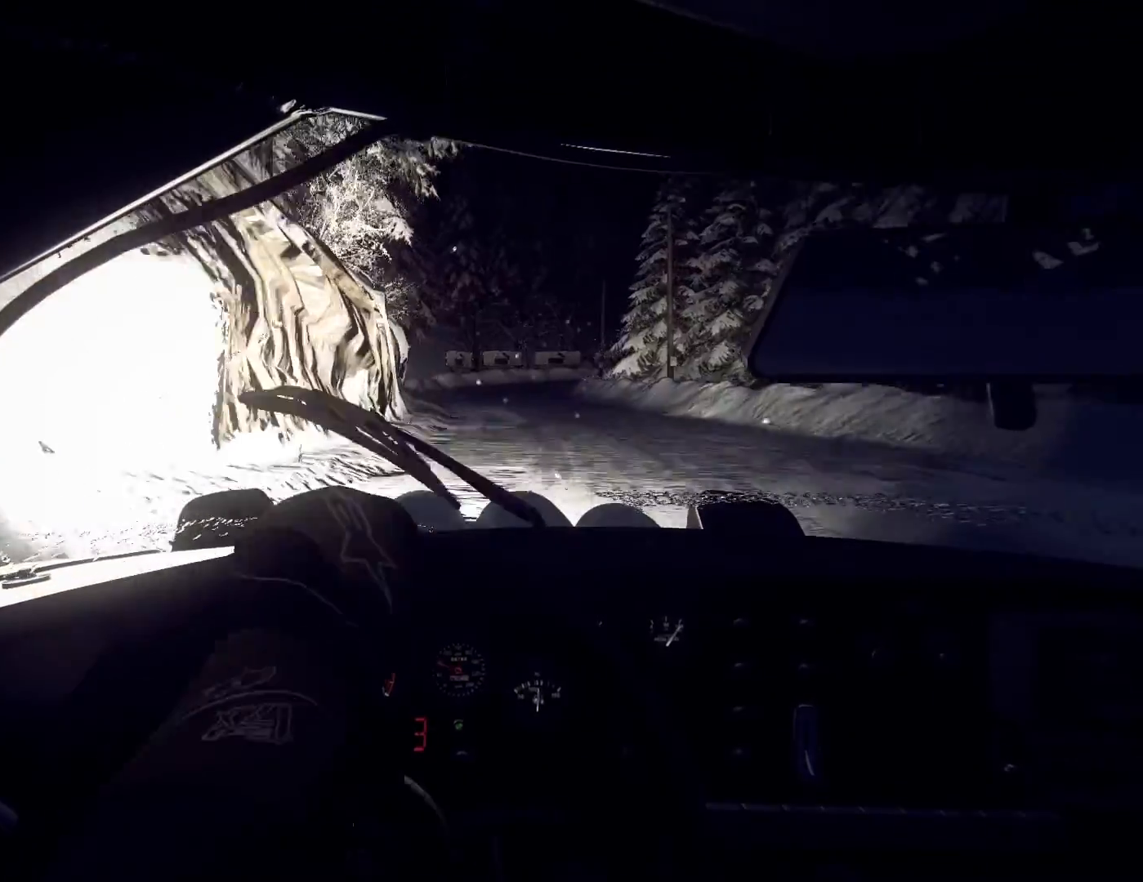
{"buttons": [], "left_stick": "right", "right_stick": "center", "events": [[200, "left_stick", "center"], [400, "left_stick", "right"], [400, "right_stick", "center"]]}
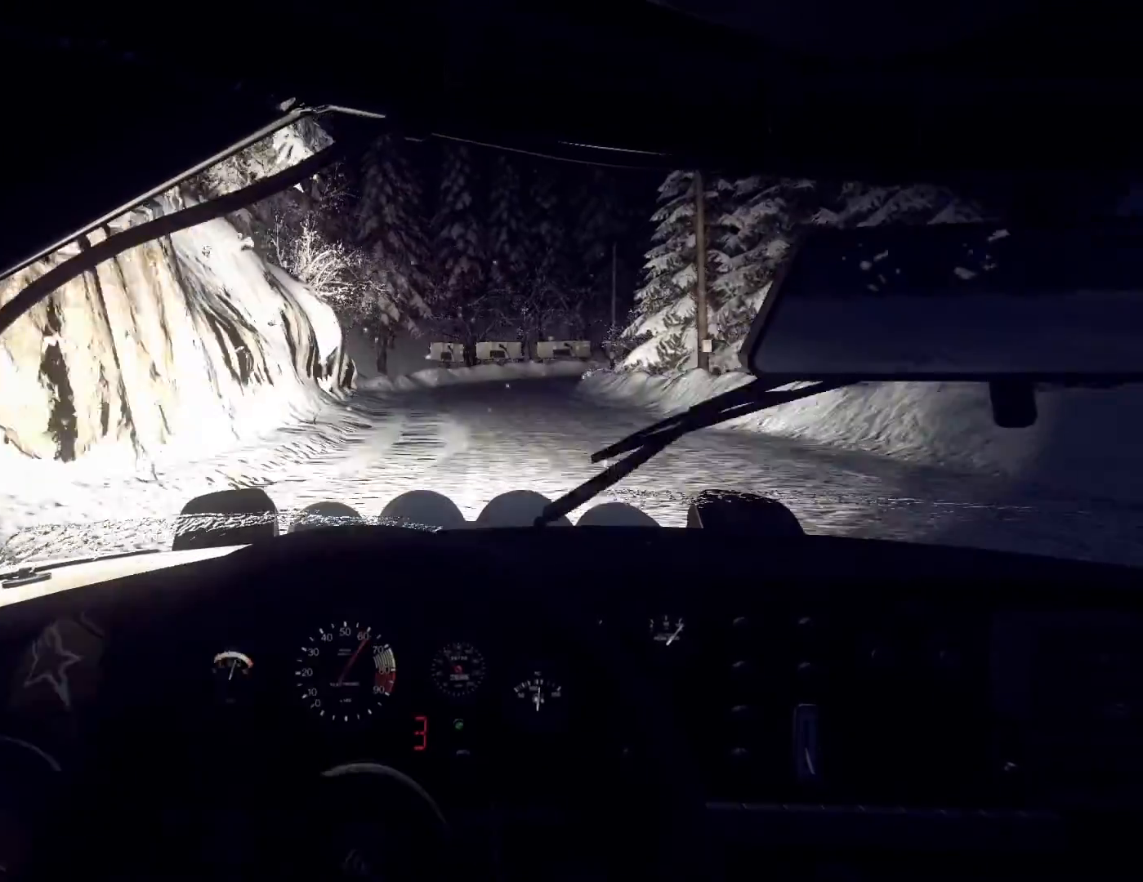
{"buttons": [], "left_stick": "right", "right_stick": "up", "events": [[133, "right_stick", "up"], [233, "left_stick", "center"], [367, "left_stick", "right"]]}
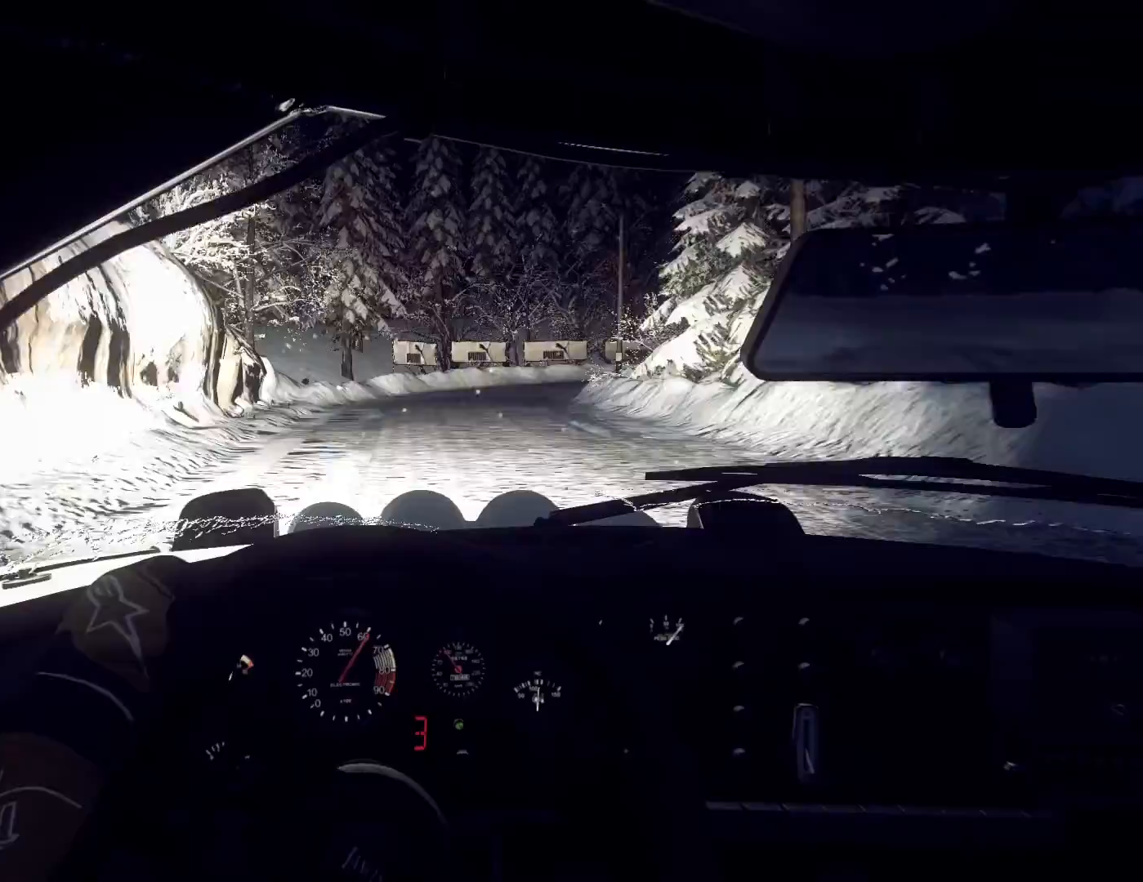
{"buttons": [], "left_stick": "right", "right_stick": "center", "events": [[67, "left_stick", "center"], [267, "left_stick", "right"], [367, "right_stick", "center"]]}
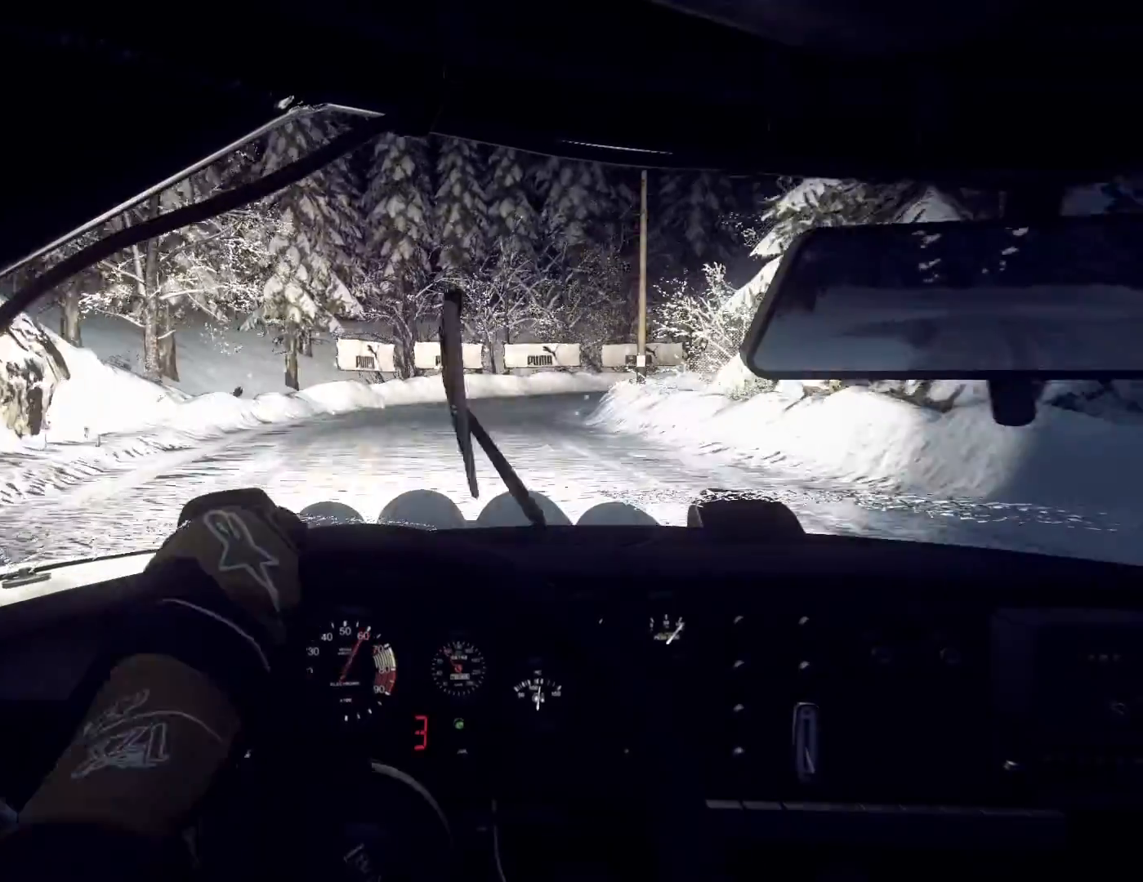
{"buttons": [], "left_stick": "down-left", "right_stick": "up", "events": [[133, "L2", "down"], [233, "L2", "up"], [333, "left_stick", "center"], [400, "right_stick", "up"], [467, "left_stick", "down-left"]]}